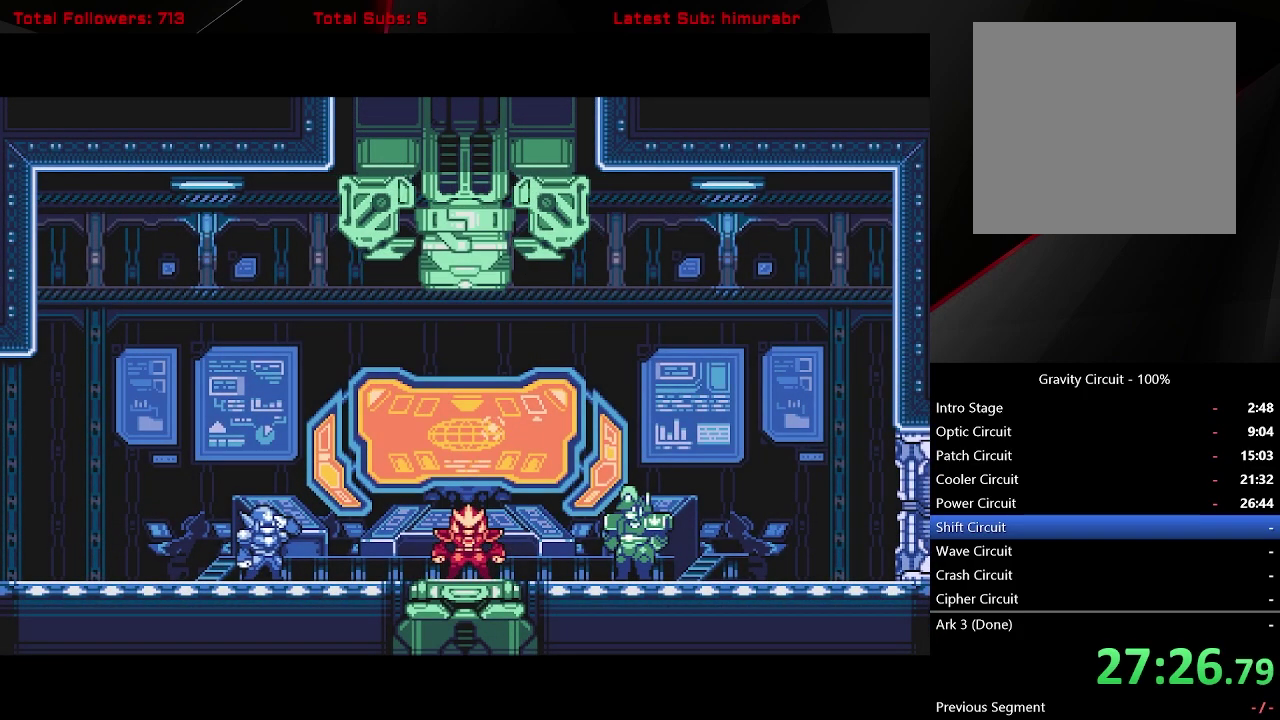
Gameplay with a controller (Xbox layout); each line is a JSON object with the inputs held at the frame after it. "events" lists button and stick changes between this image and that frame as [ms after this image, input, new state], when the widget could be followed in between. Not read: L3 R3 left_stick.
{"buttons": ["START"], "right_stick": "center", "events": []}
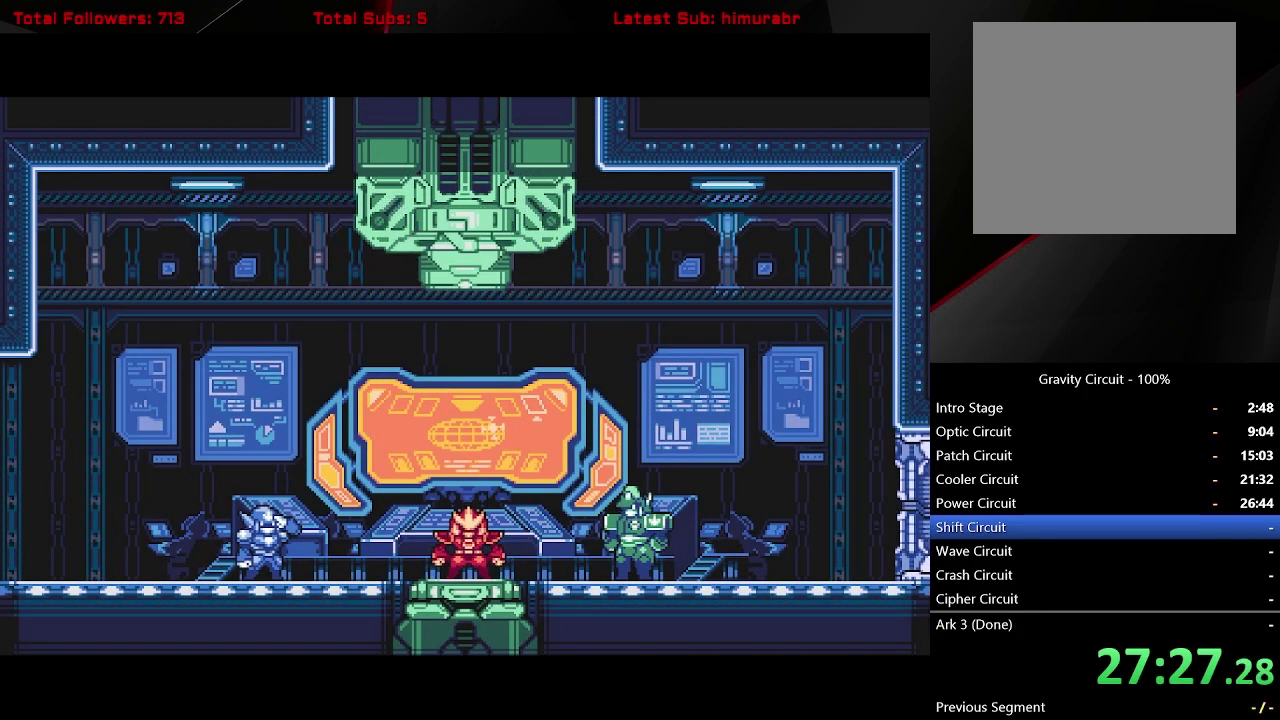
{"buttons": ["START"], "right_stick": "center", "events": []}
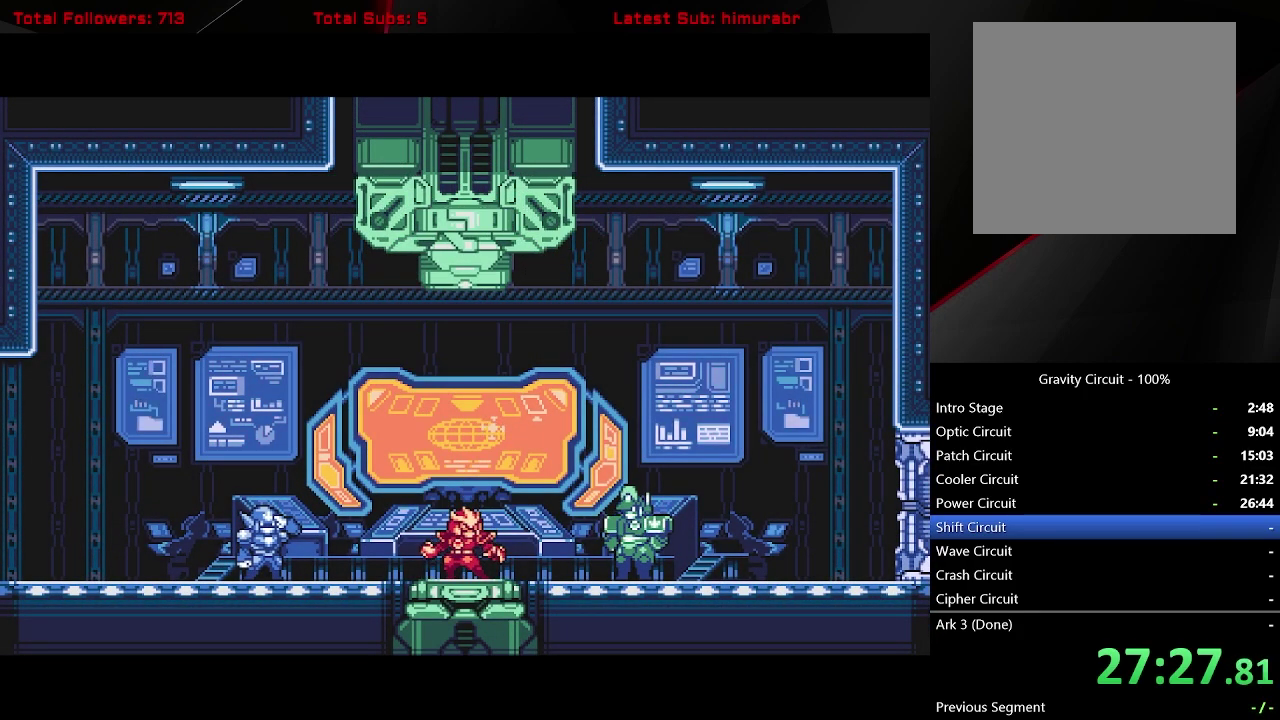
{"buttons": ["START"], "right_stick": "center", "events": []}
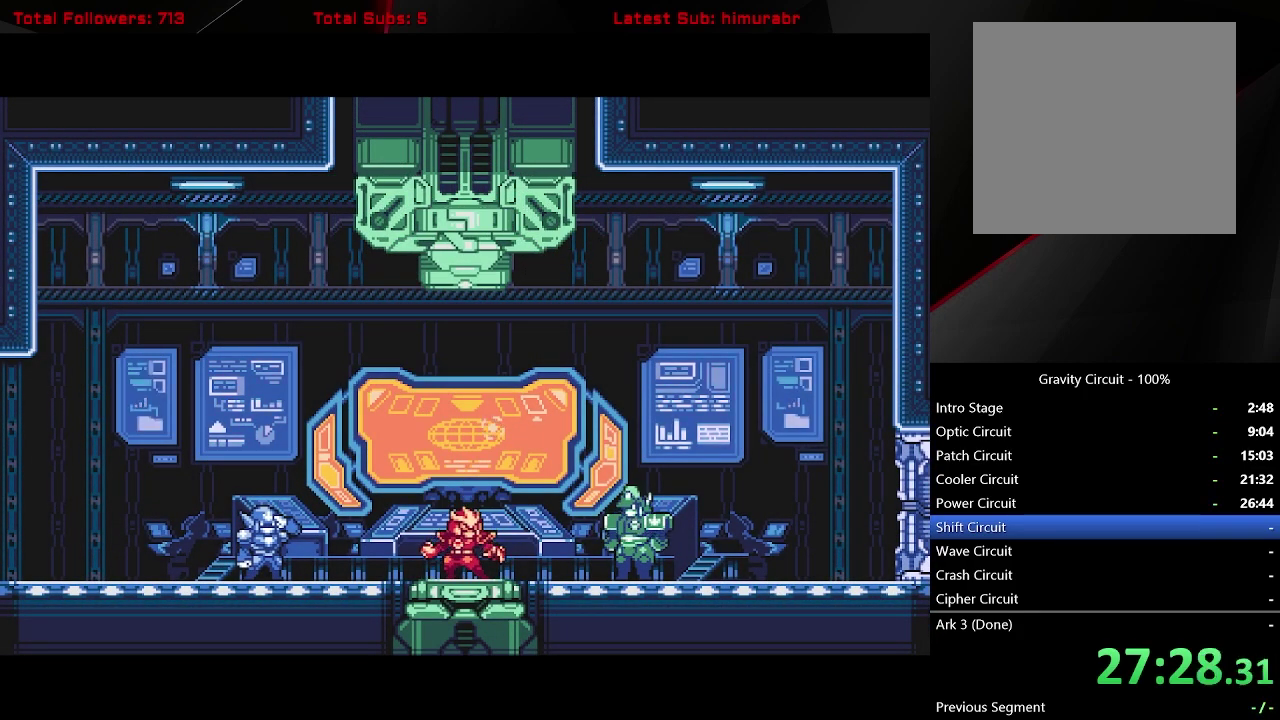
{"buttons": ["START"], "right_stick": "center", "events": []}
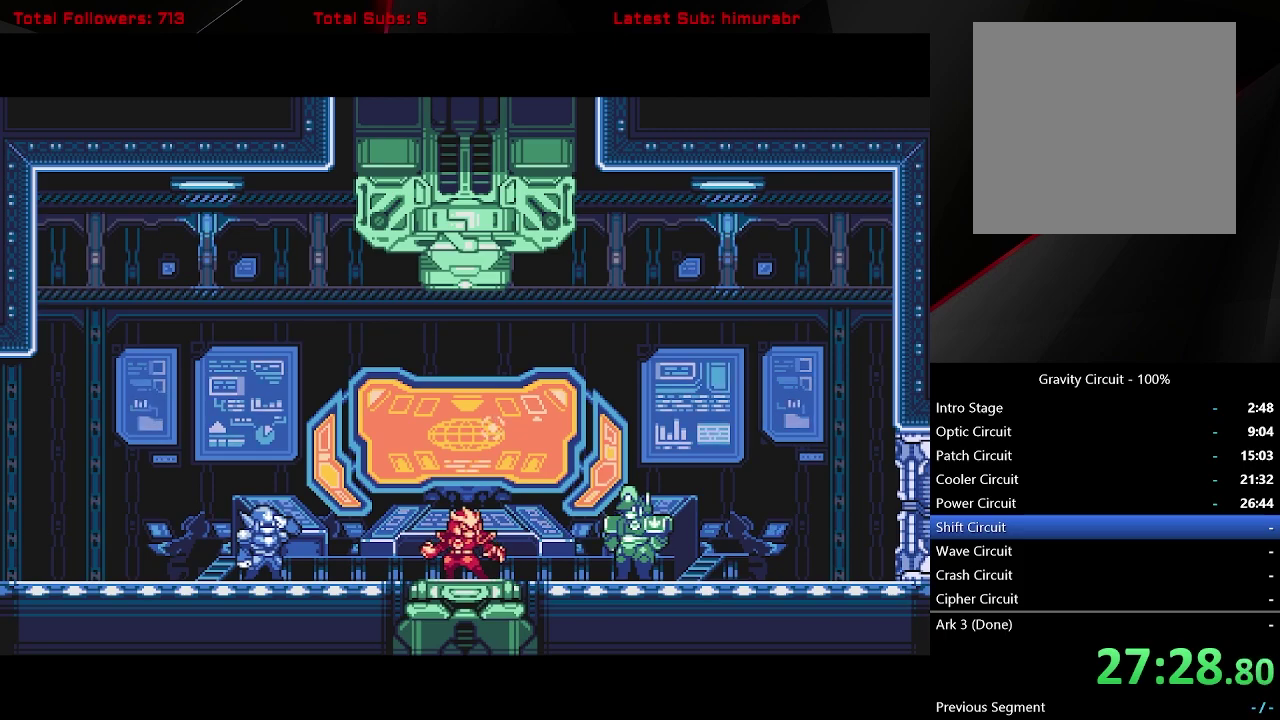
{"buttons": ["START"], "right_stick": "center", "events": []}
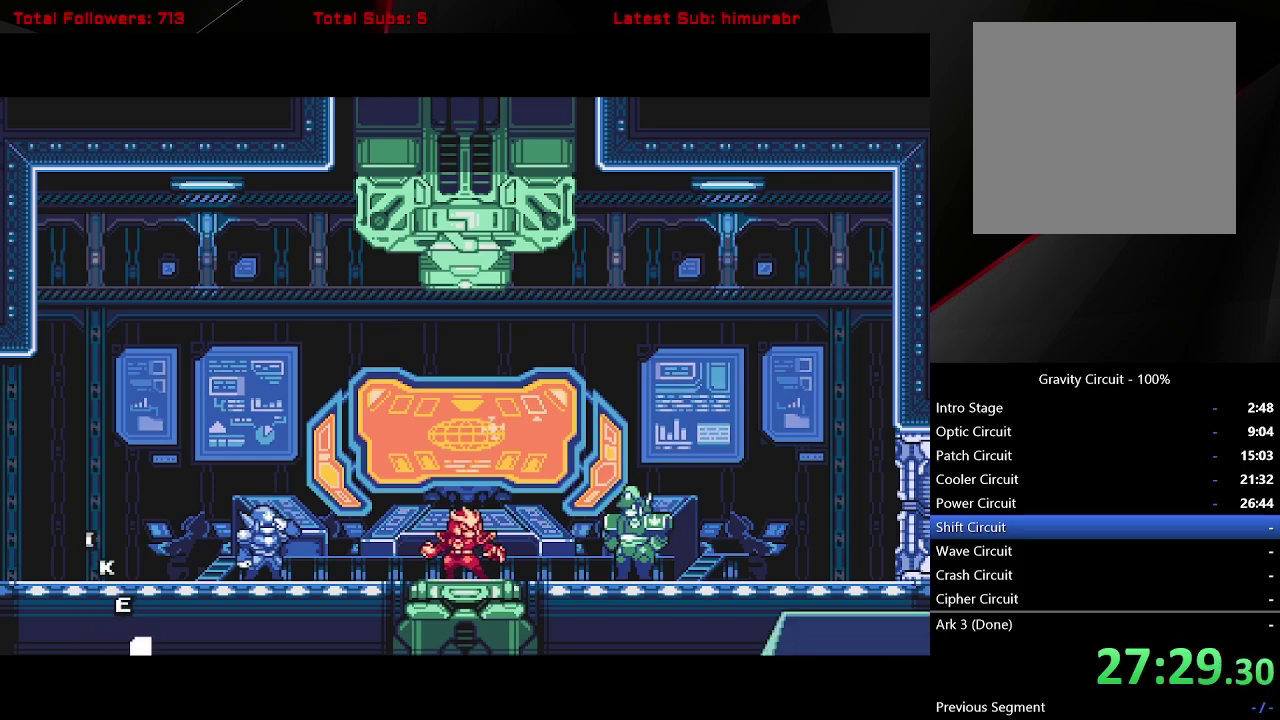
{"buttons": ["START"], "right_stick": "center", "events": []}
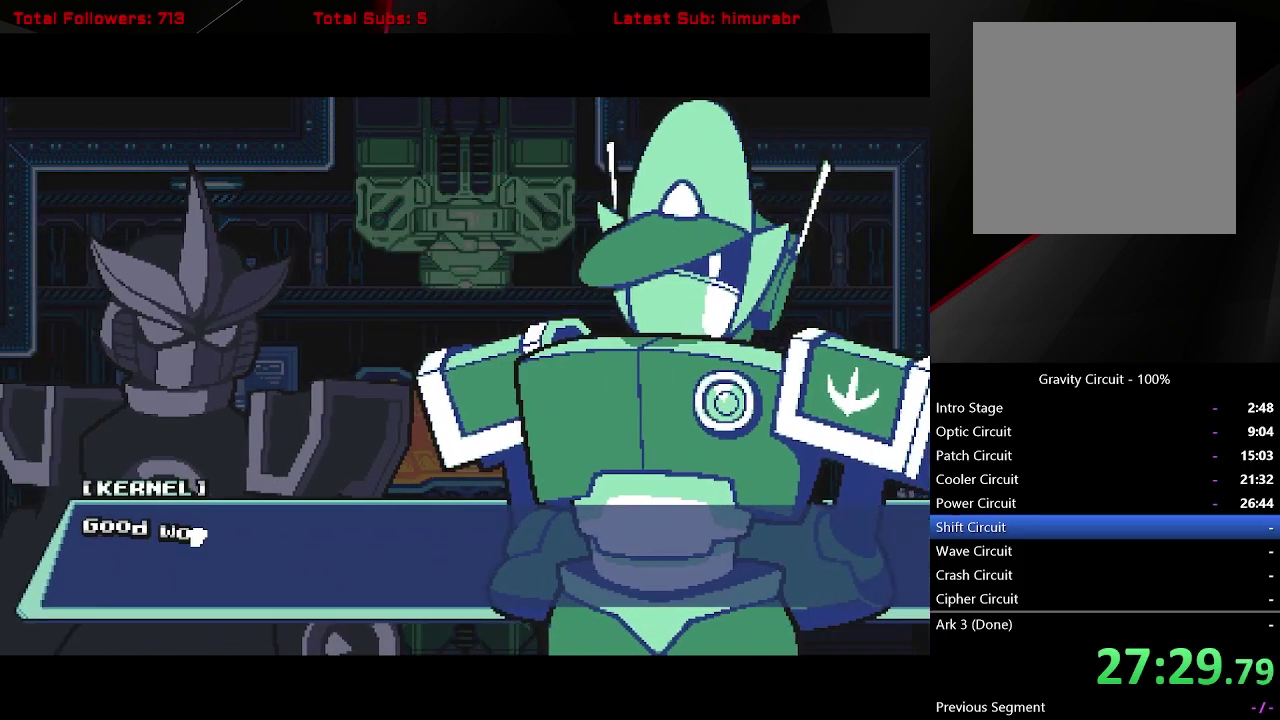
{"buttons": ["START"], "right_stick": "center", "events": []}
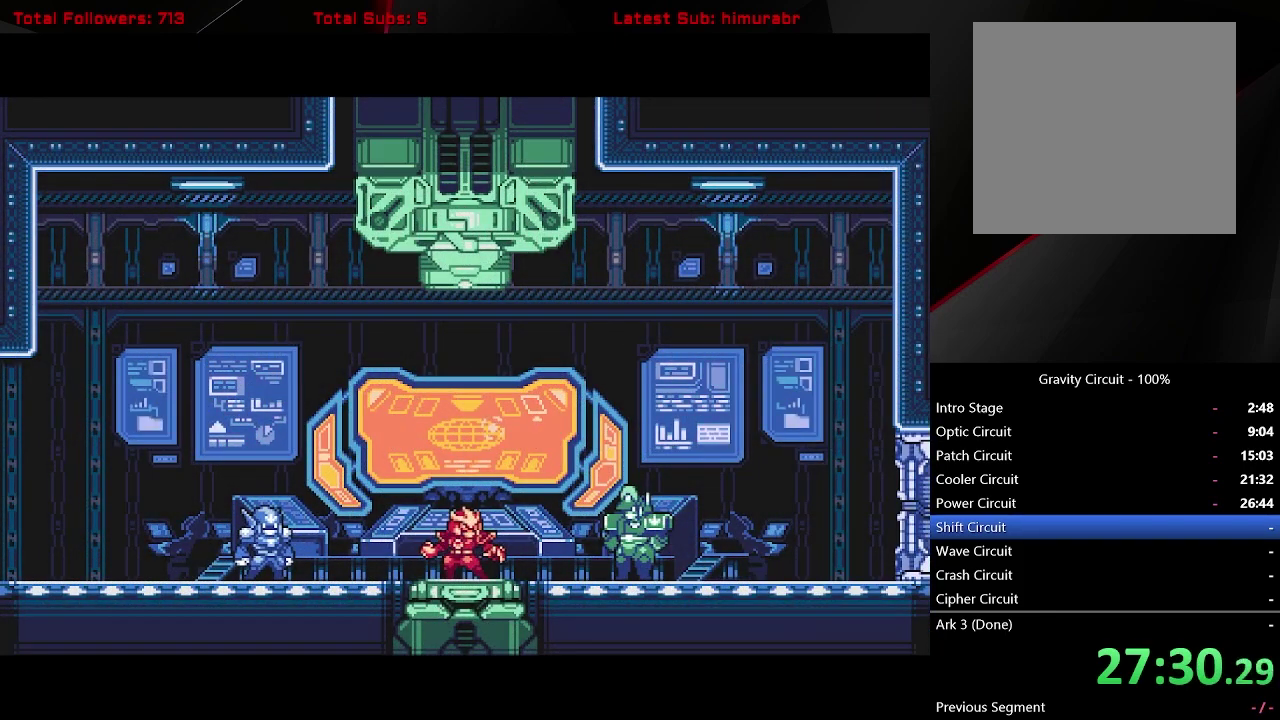
{"buttons": ["DPAD_LEFT"], "right_stick": "center", "events": [[217, "START", "up"], [233, "DPAD_LEFT", "down"]]}
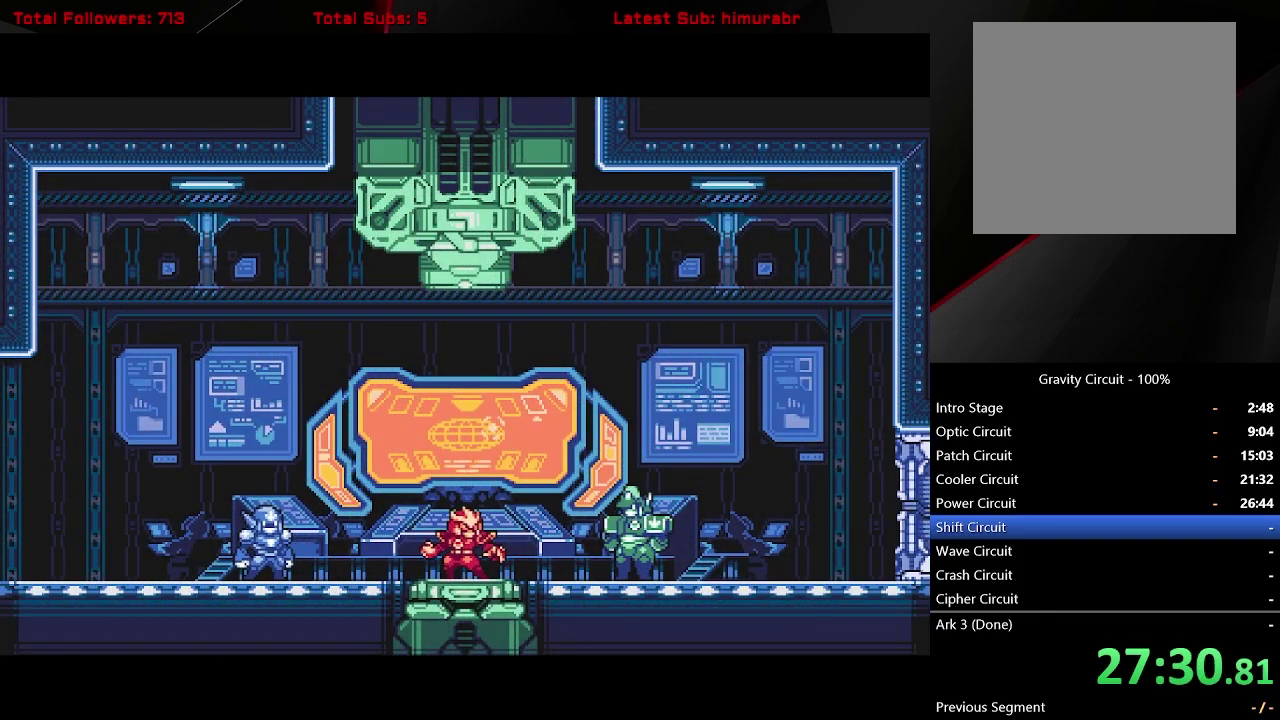
{"buttons": ["L1", "DPAD_LEFT"], "right_stick": "center", "events": [[317, "L1", "down"]]}
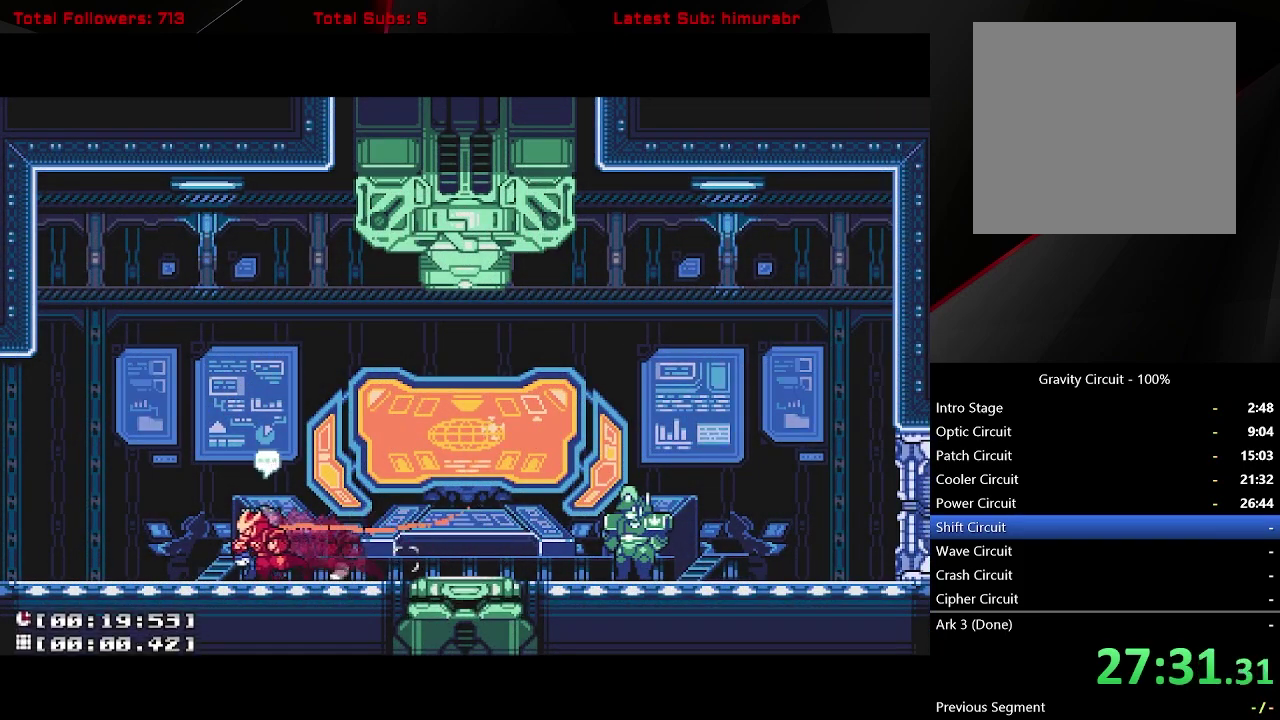
{"buttons": ["L1", "DPAD_LEFT"], "right_stick": "center", "events": []}
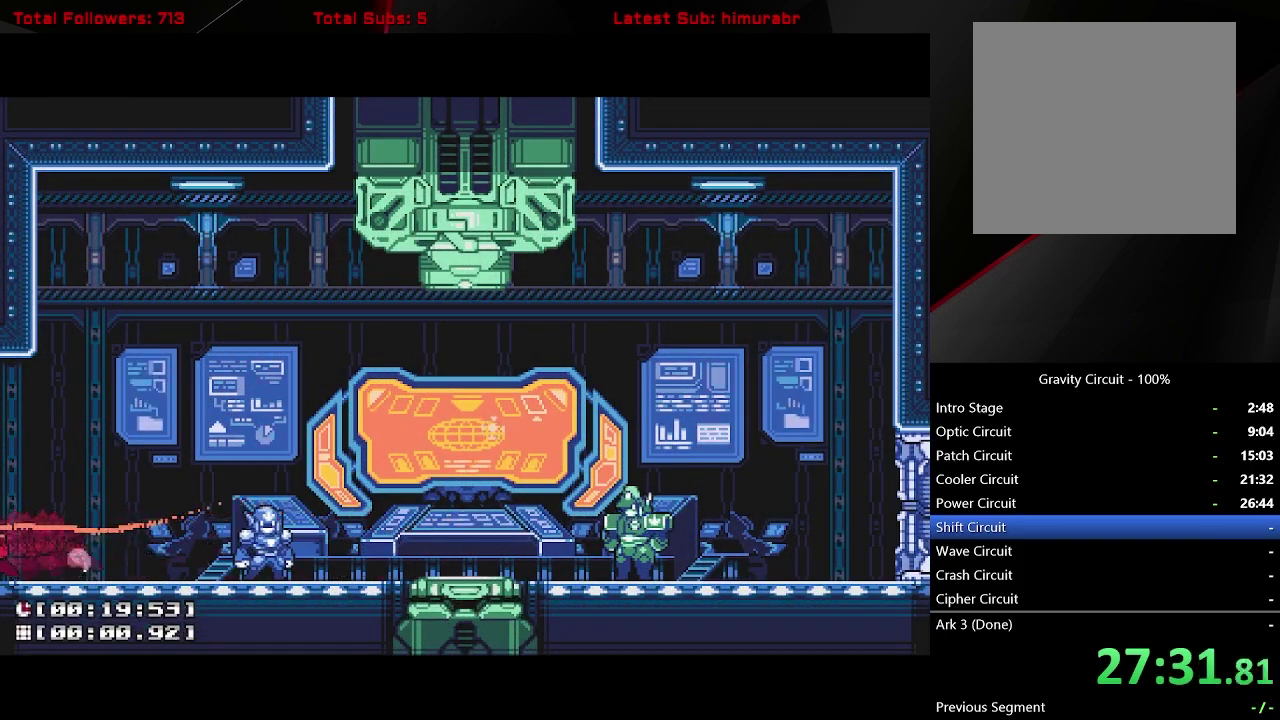
{"buttons": ["L1", "DPAD_LEFT"], "right_stick": "center", "events": []}
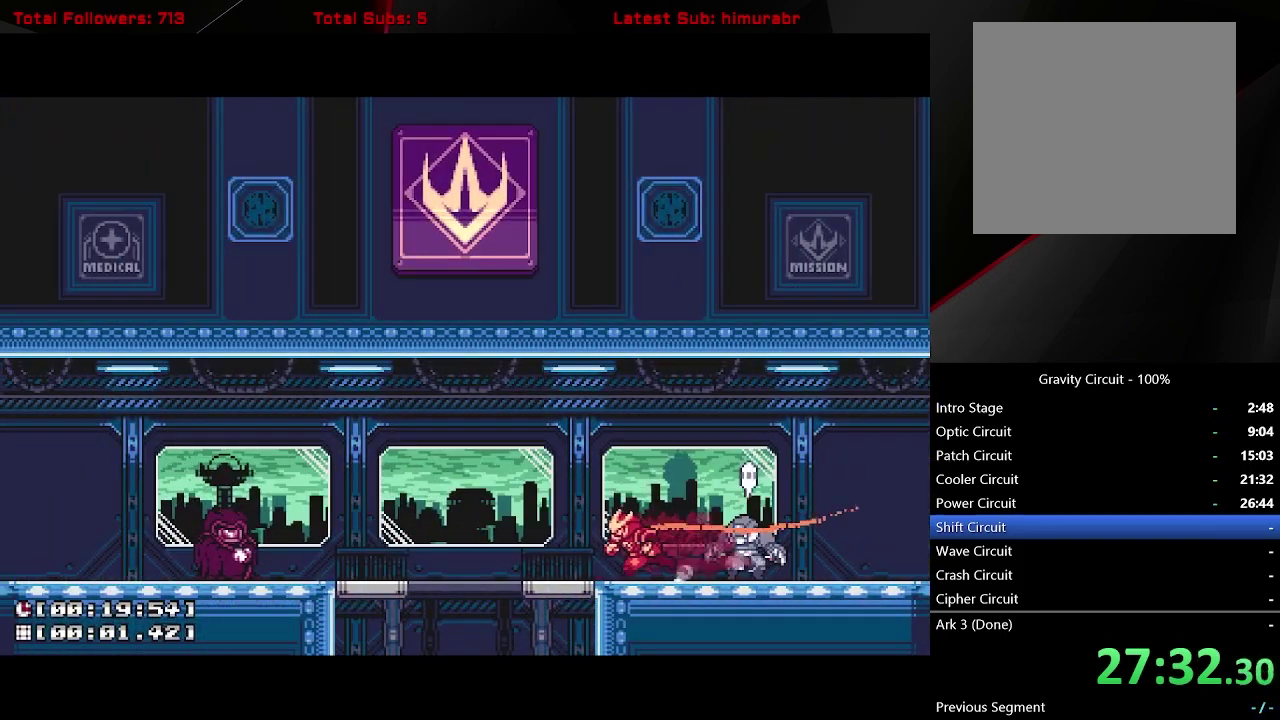
{"buttons": ["L1", "DPAD_LEFT"], "right_stick": "center", "events": [[217, "A", "down"], [333, "A", "up"]]}
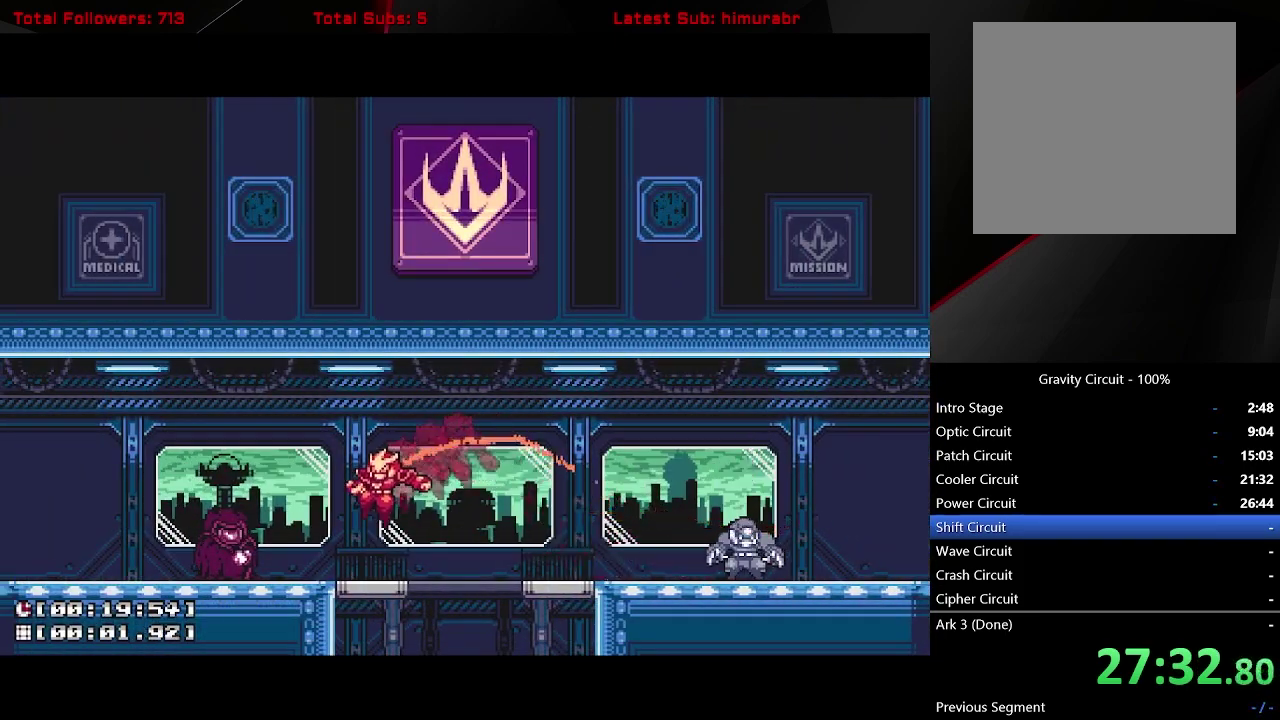
{"buttons": [], "right_stick": "center", "events": [[250, "DPAD_LEFT", "up"], [250, "L1", "up"], [350, "DPAD_UP", "down"], [417, "DPAD_UP", "up"]]}
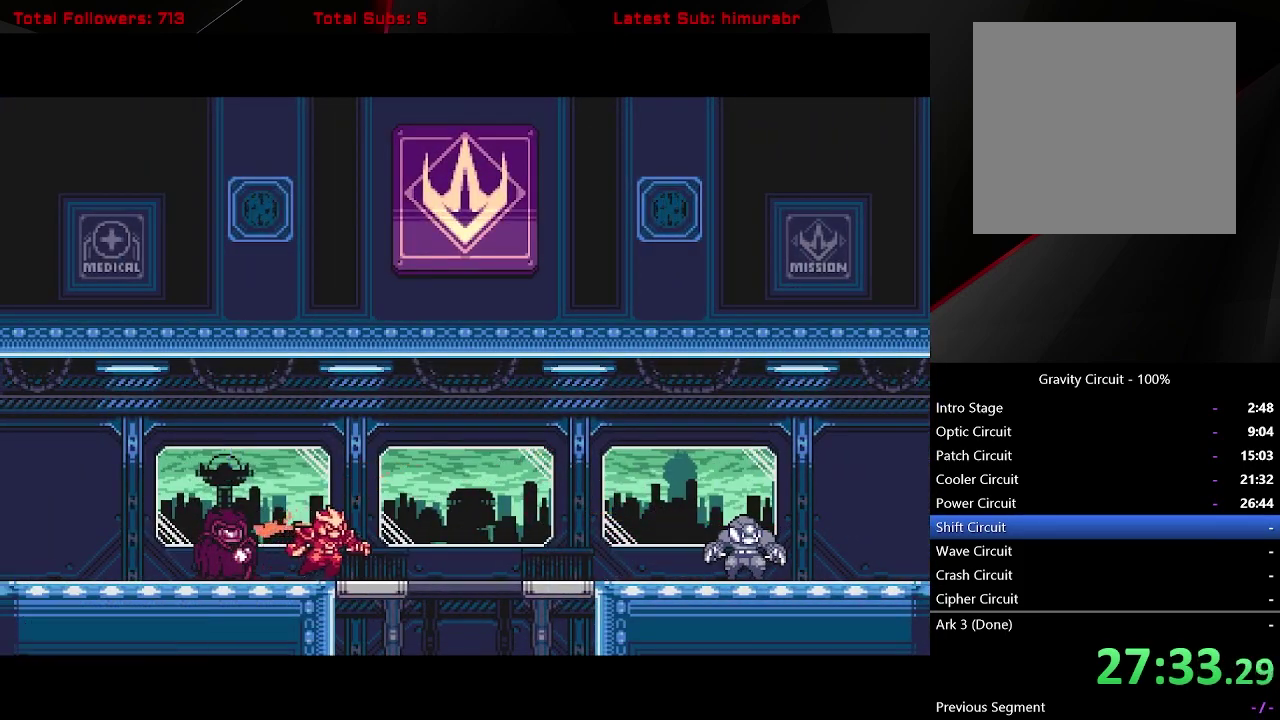
{"buttons": ["START"], "right_stick": "center", "events": [[167, "START", "down"]]}
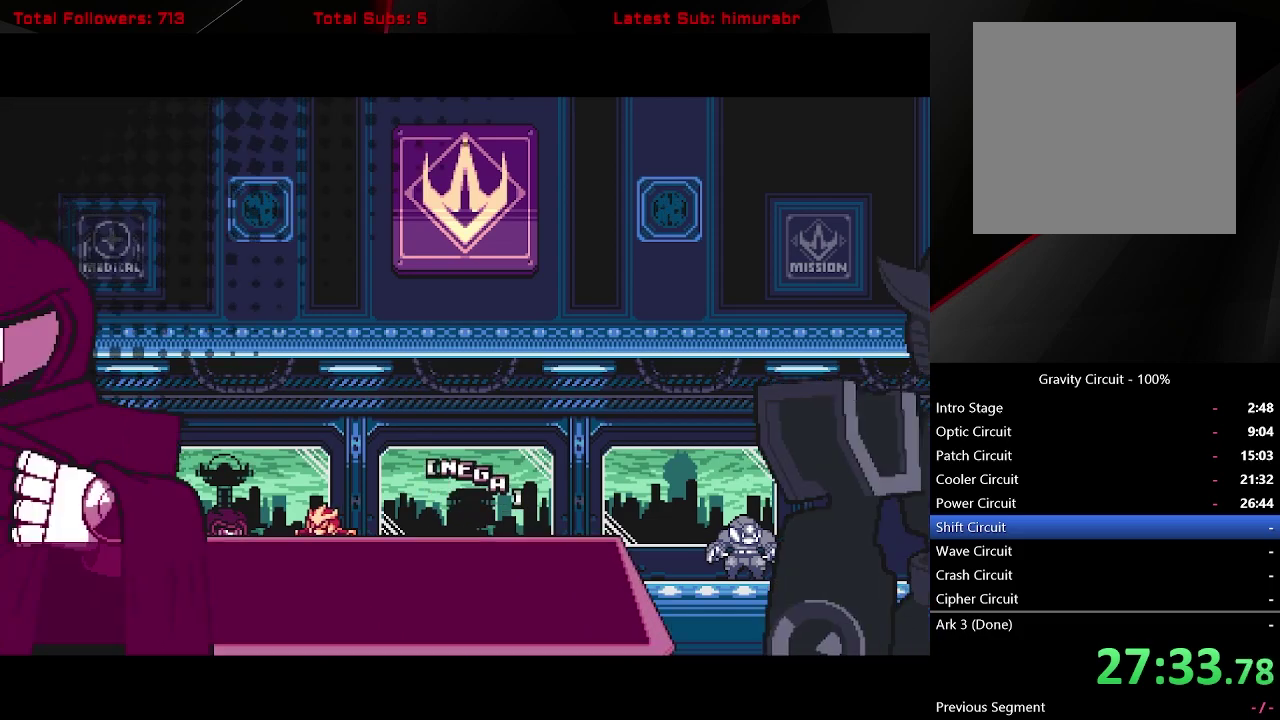
{"buttons": ["START"], "right_stick": "center", "events": []}
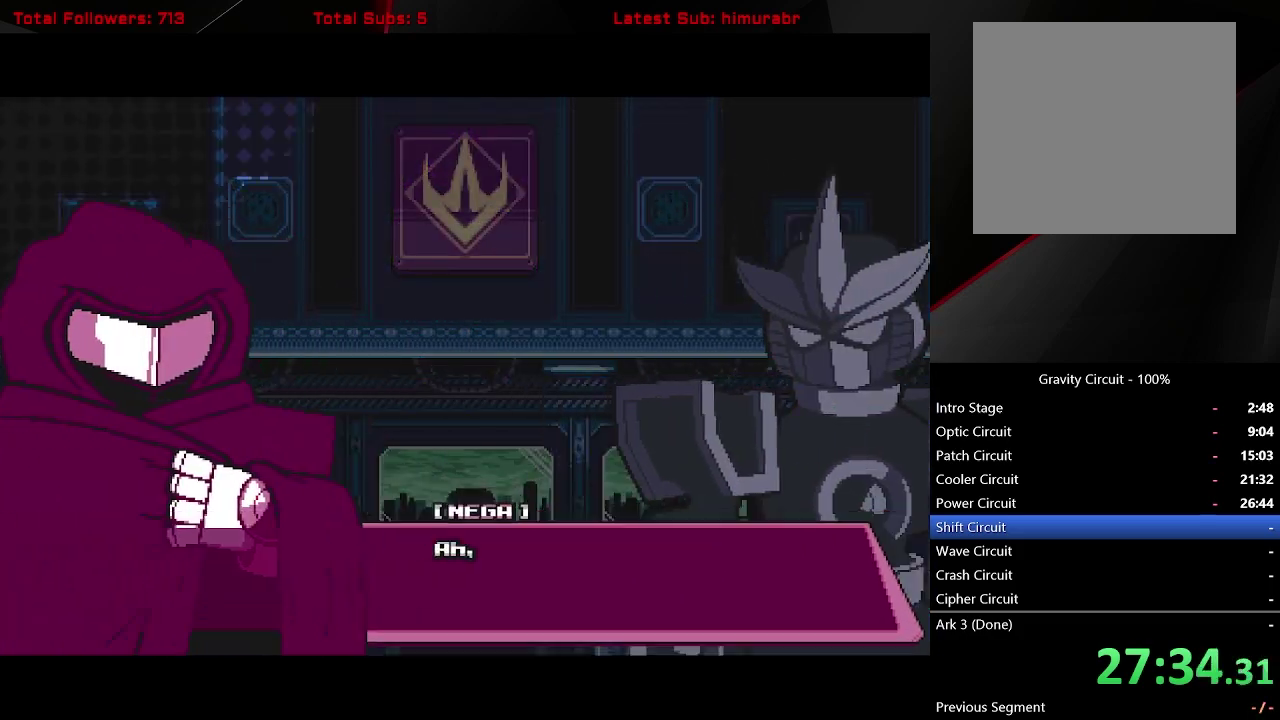
{"buttons": [], "right_stick": "center", "events": [[400, "START", "up"]]}
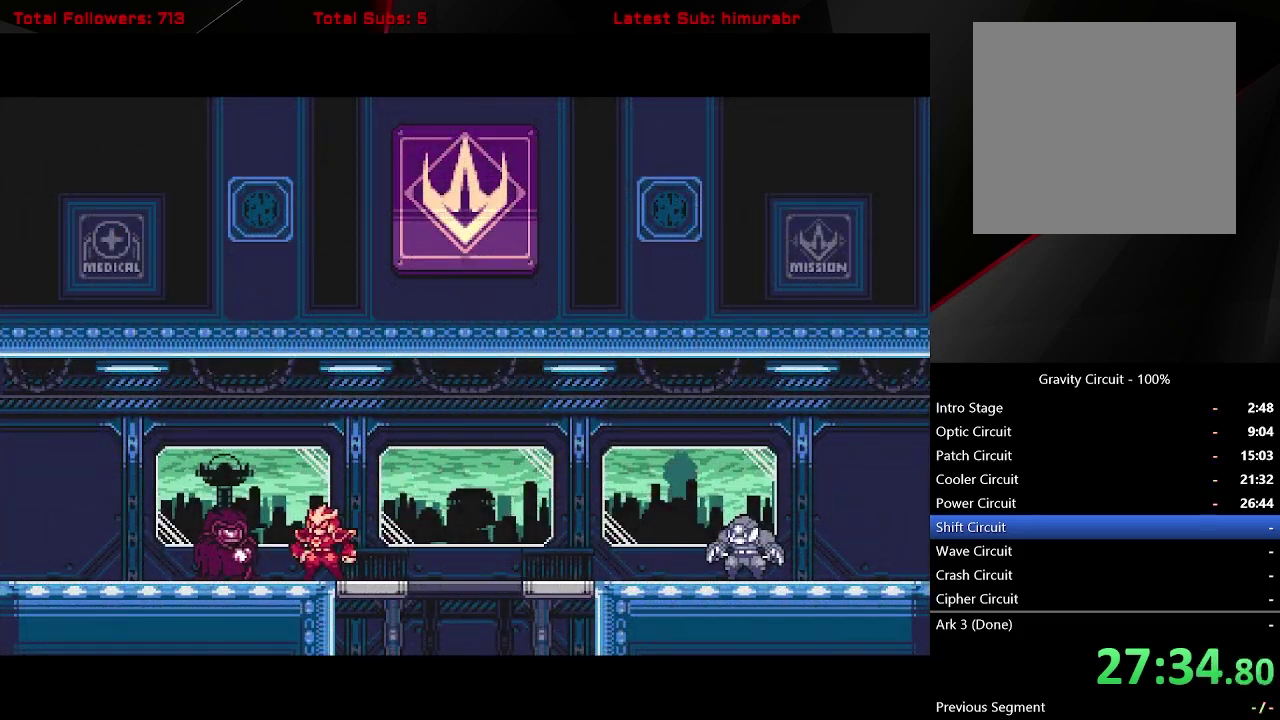
{"buttons": [], "right_stick": "center", "events": []}
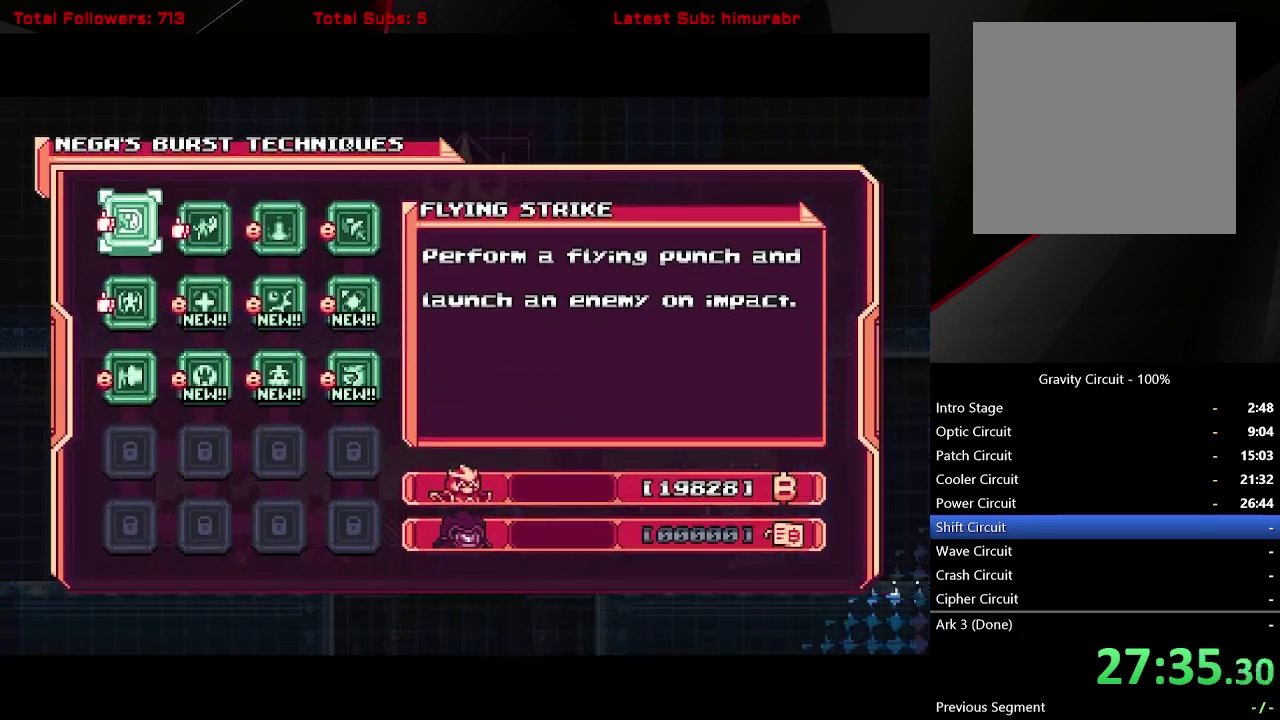
{"buttons": [], "right_stick": "center", "events": []}
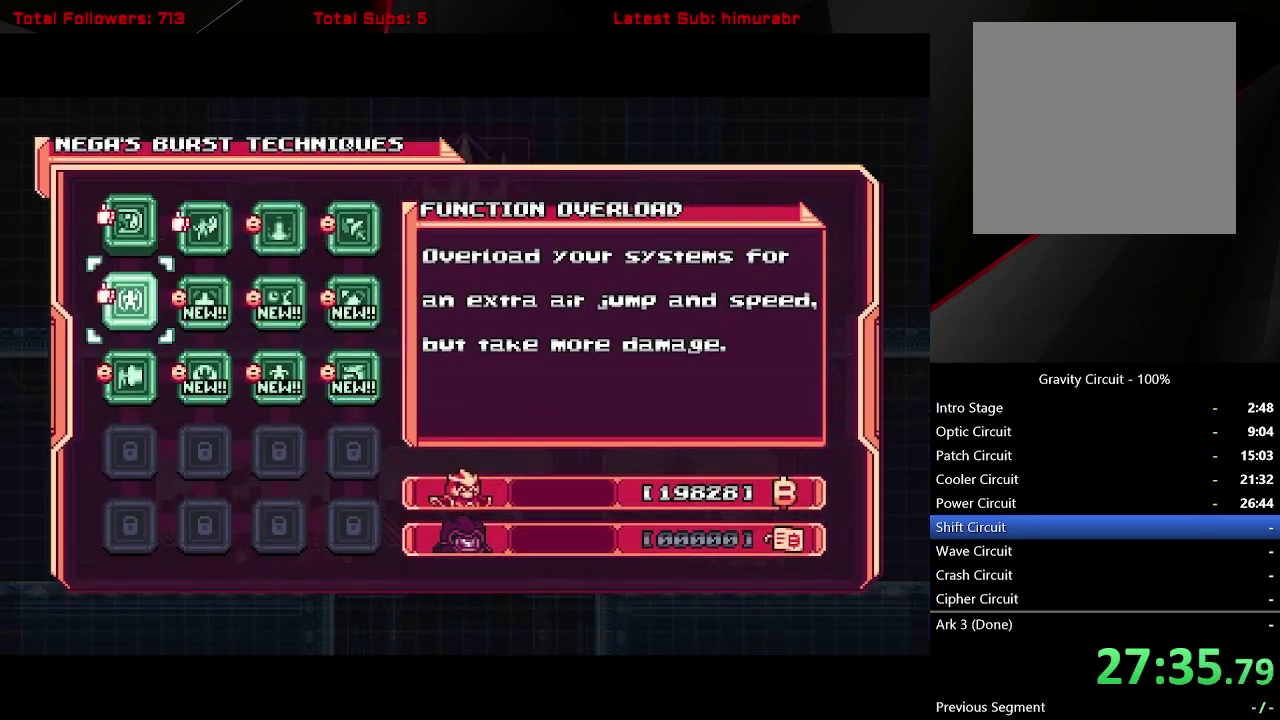
{"buttons": ["DPAD_RIGHT"], "right_stick": "center", "events": [[33, "DPAD_DOWN", "down"], [100, "DPAD_DOWN", "up"], [200, "DPAD_RIGHT", "down"], [250, "DPAD_RIGHT", "up"], [333, "DPAD_RIGHT", "down"], [383, "DPAD_RIGHT", "up"], [483, "DPAD_RIGHT", "down"]]}
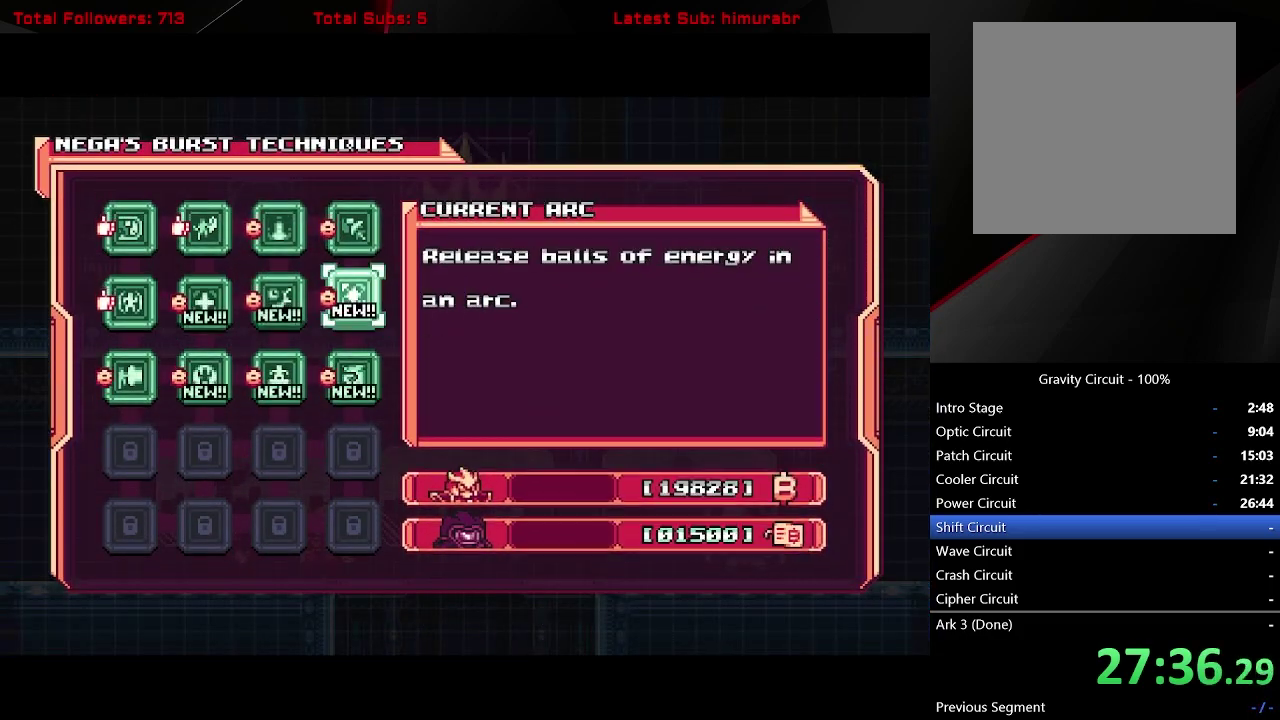
{"buttons": [], "right_stick": "center", "events": [[33, "DPAD_RIGHT", "up"], [100, "A", "down"], [217, "A", "up"]]}
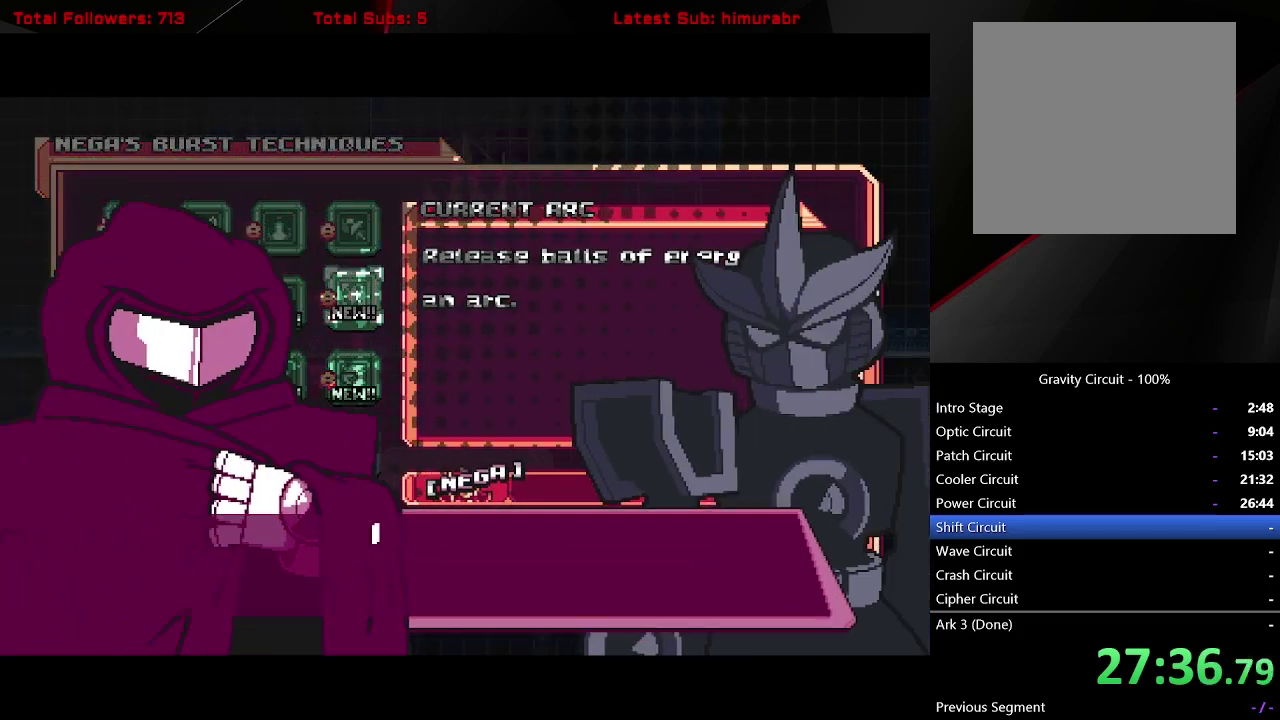
{"buttons": ["A"], "right_stick": "center", "events": [[167, "A", "down"], [233, "A", "up"], [333, "A", "down"]]}
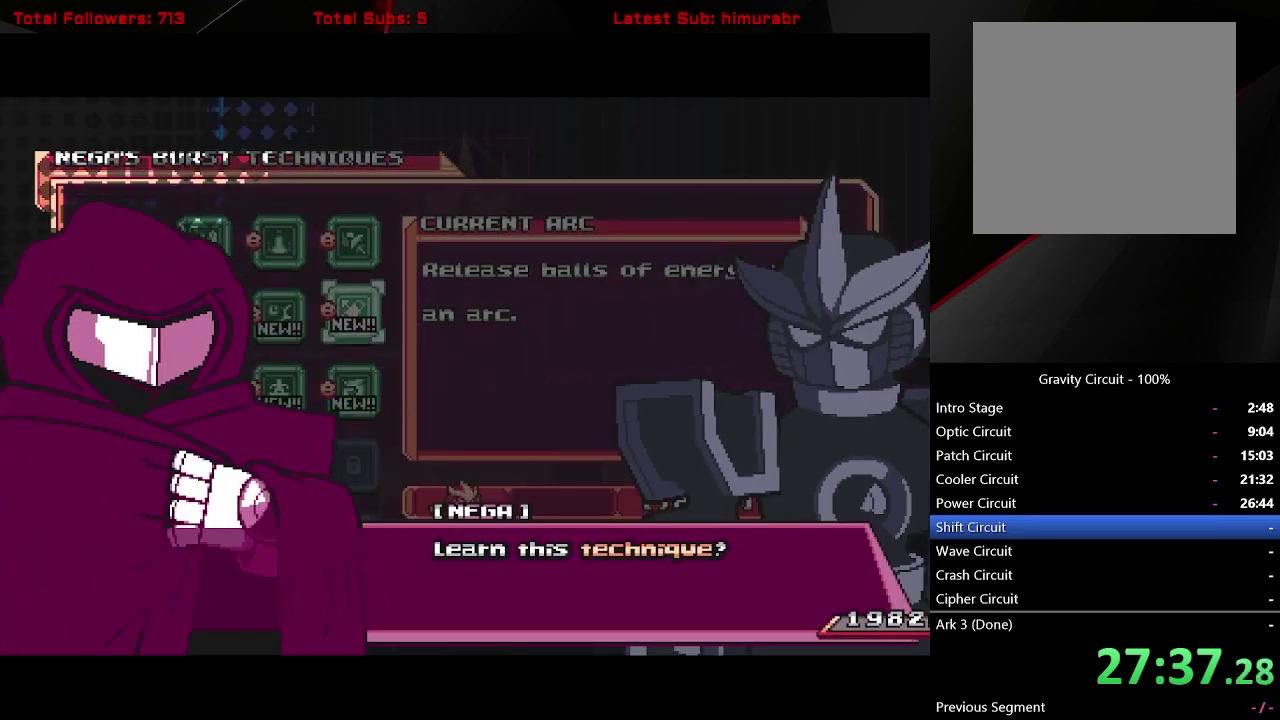
{"buttons": ["START"], "right_stick": "center", "events": [[17, "A", "up"], [200, "START", "down"]]}
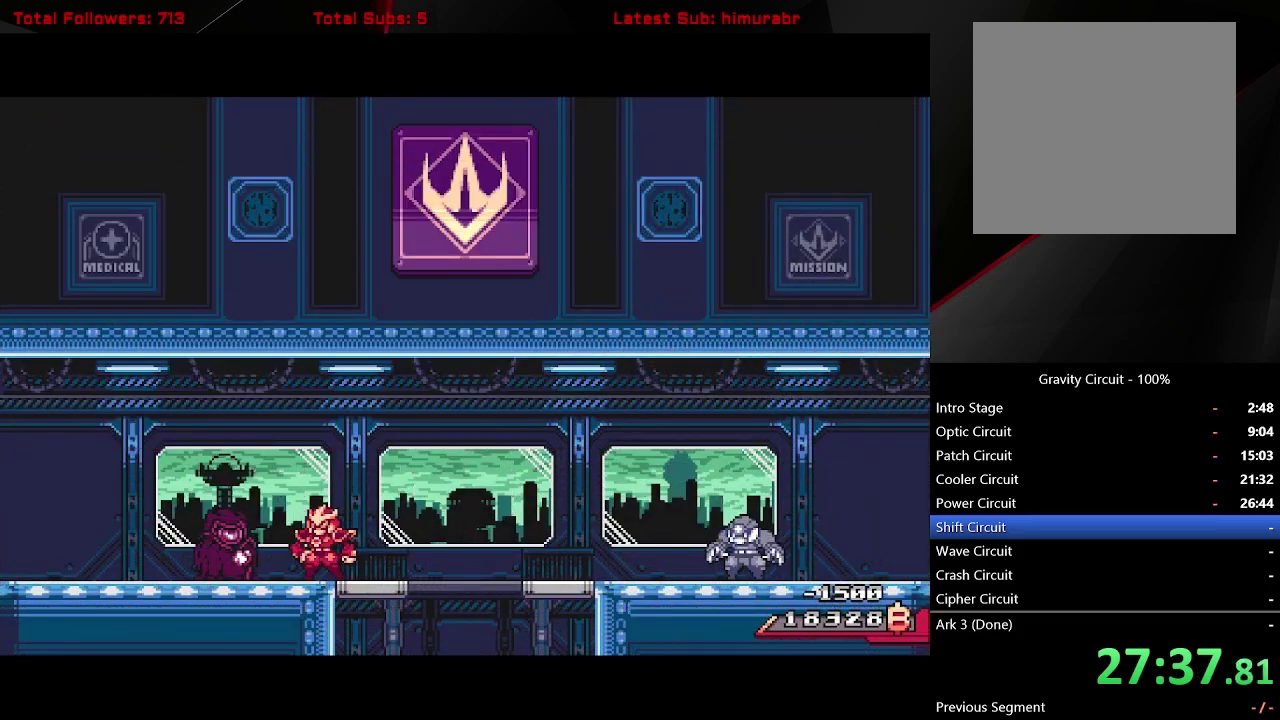
{"buttons": ["START"], "right_stick": "center", "events": []}
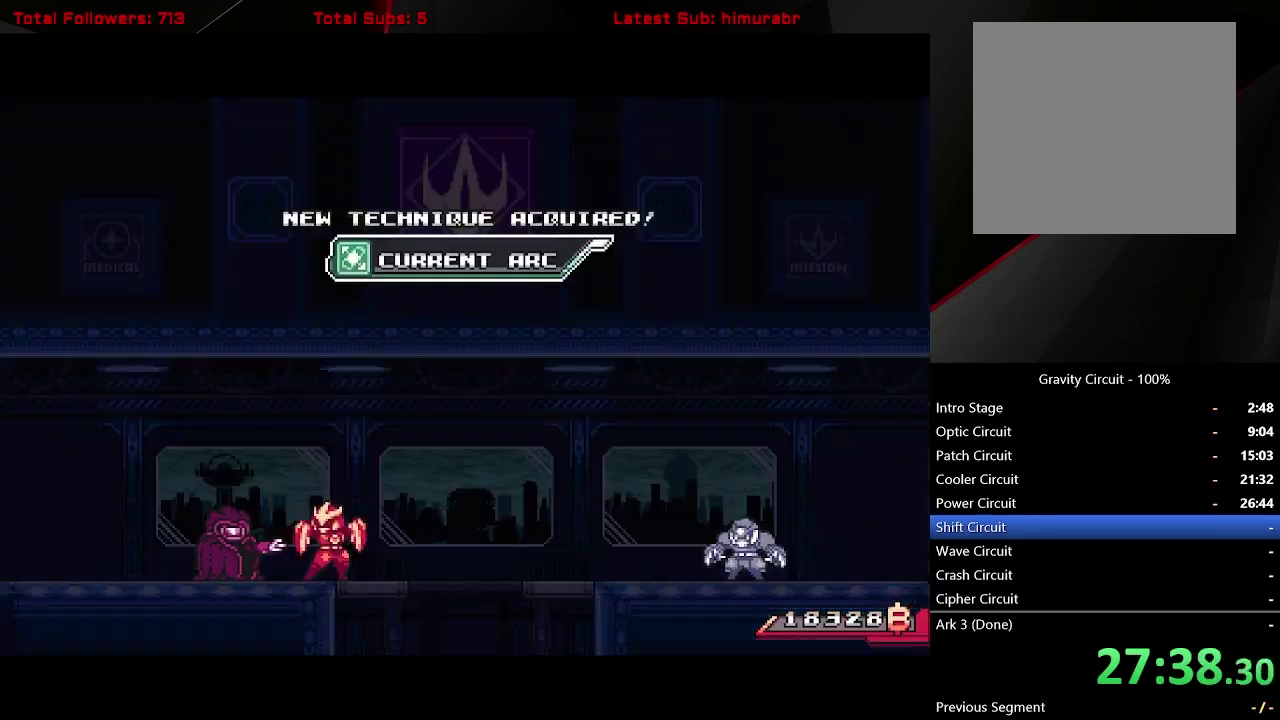
{"buttons": ["START"], "right_stick": "center", "events": []}